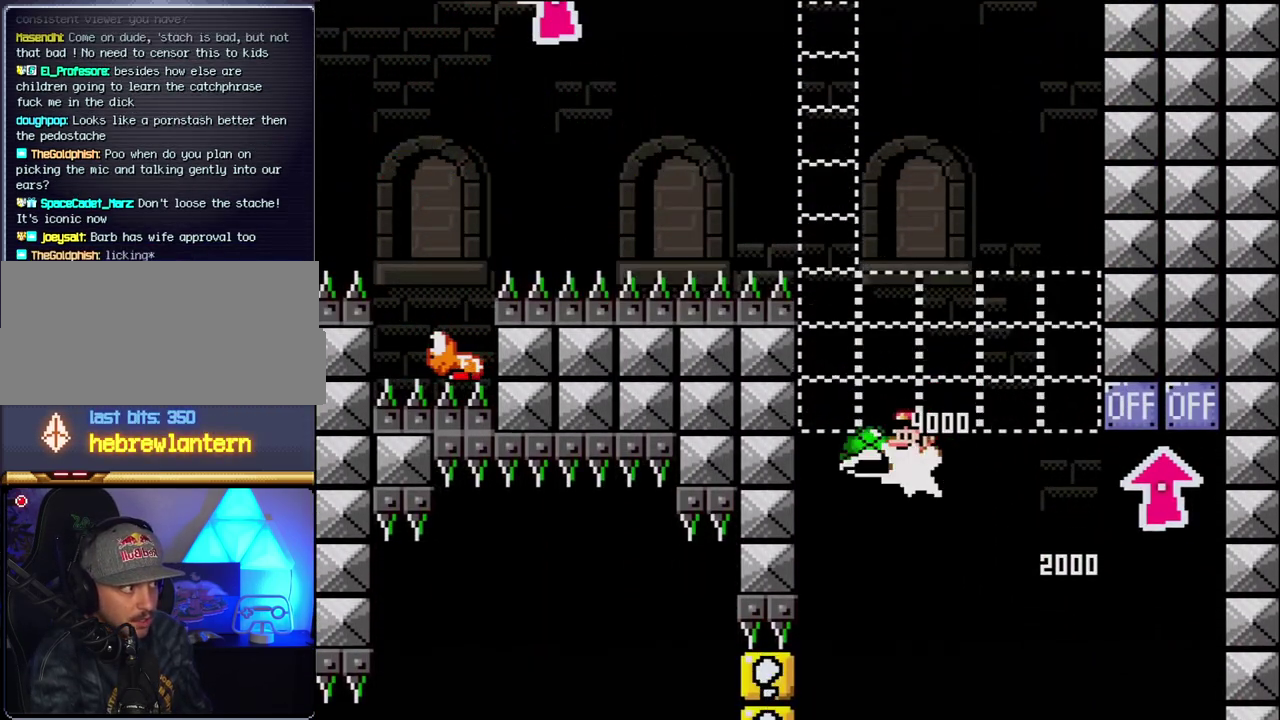
Gameplay with a controller (Nintendo layout); each line is a JSON object with the inputs held at the frame after it. "events" lists button and stick changes between this image and that frame as [ms after this image, input, new state], when the widget could be followed in between. Not read: L3 R3.
{"buttons": ["B"], "events": [[117, "DPAD_LEFT", "up"], [150, "DPAD_RIGHT", "down"], [383, "DPAD_RIGHT", "up"], [500, "Y", "up"]]}
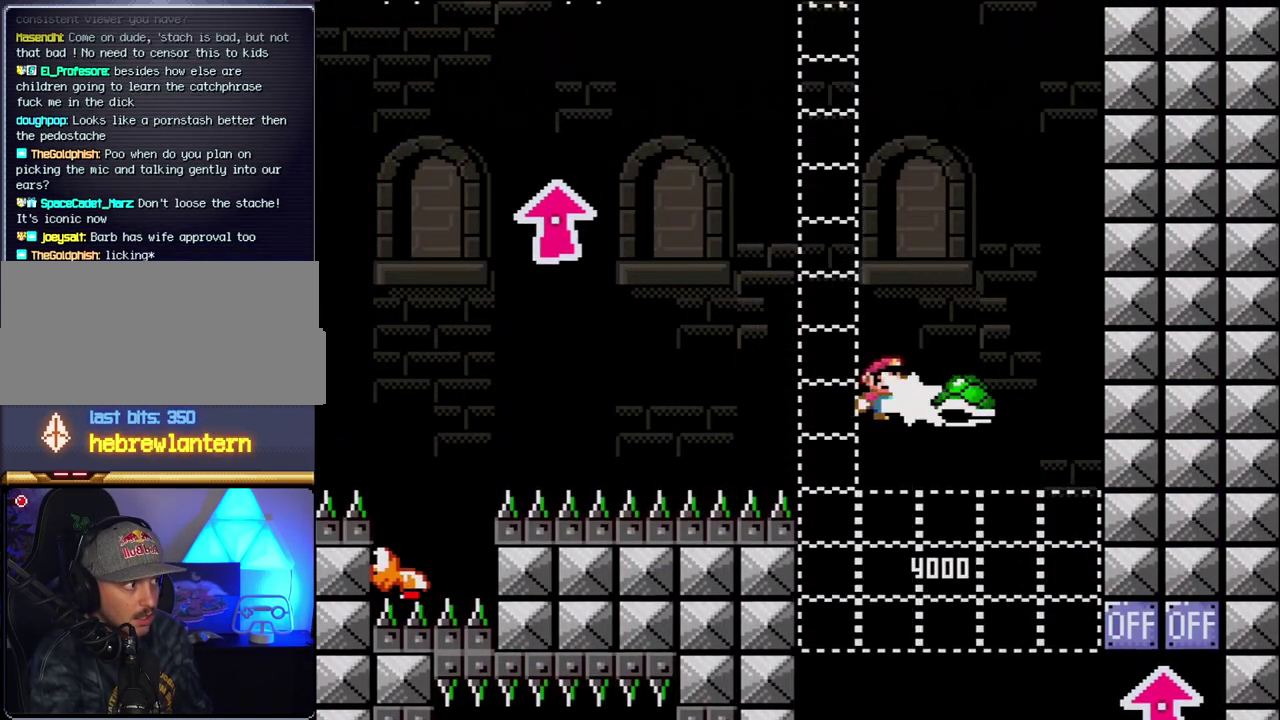
{"buttons": ["B", "Y"], "events": [[117, "Y", "down"], [217, "DPAD_LEFT", "down"], [467, "DPAD_LEFT", "up"]]}
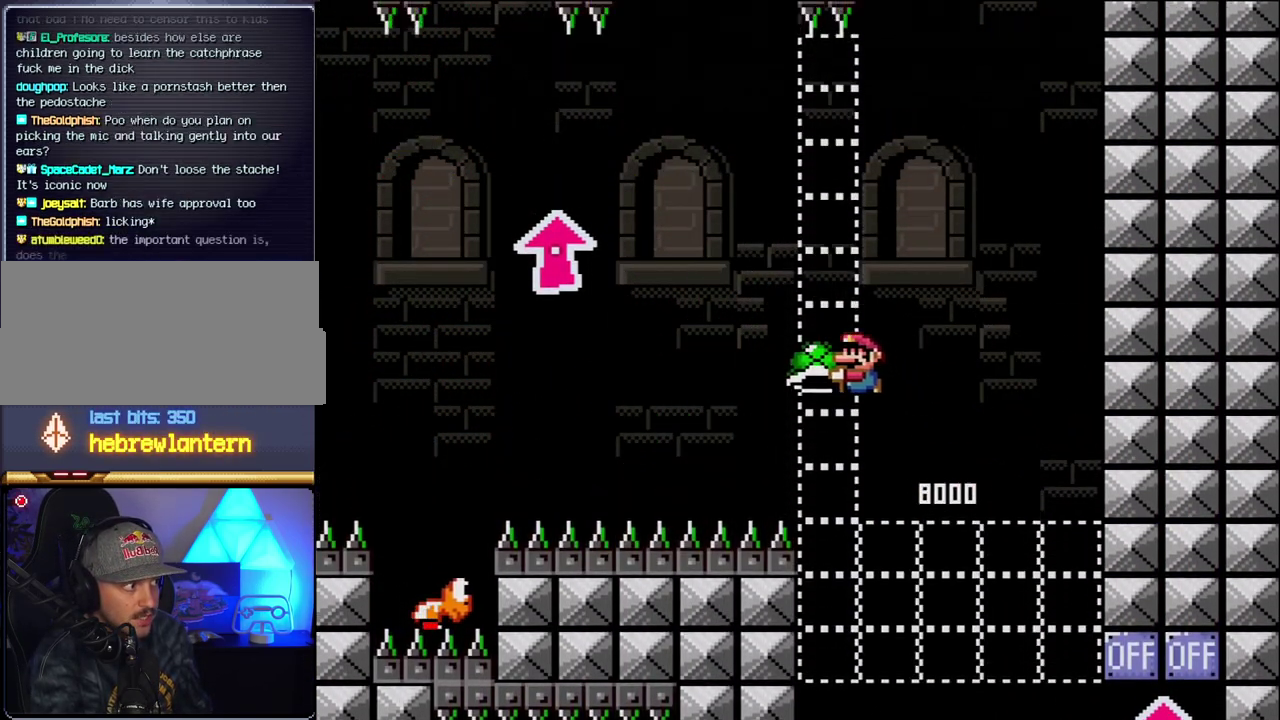
{"buttons": ["B", "Y"], "events": [[67, "DPAD_RIGHT", "down"], [217, "DPAD_RIGHT", "up"], [317, "DPAD_RIGHT", "down"], [317, "Y", "up"], [467, "DPAD_RIGHT", "up"], [467, "Y", "down"]]}
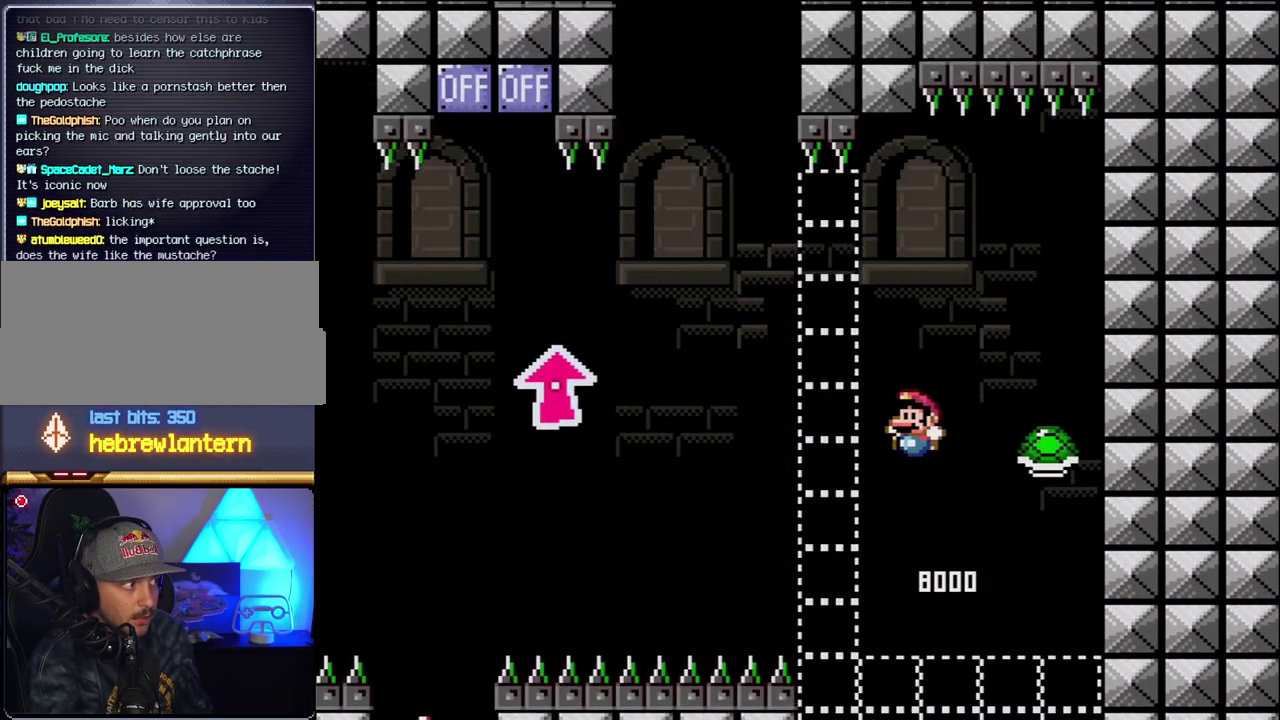
{"buttons": ["B", "Y", "DPAD_UP", "DPAD_LEFT"], "events": [[33, "DPAD_LEFT", "down"], [500, "DPAD_UP", "down"]]}
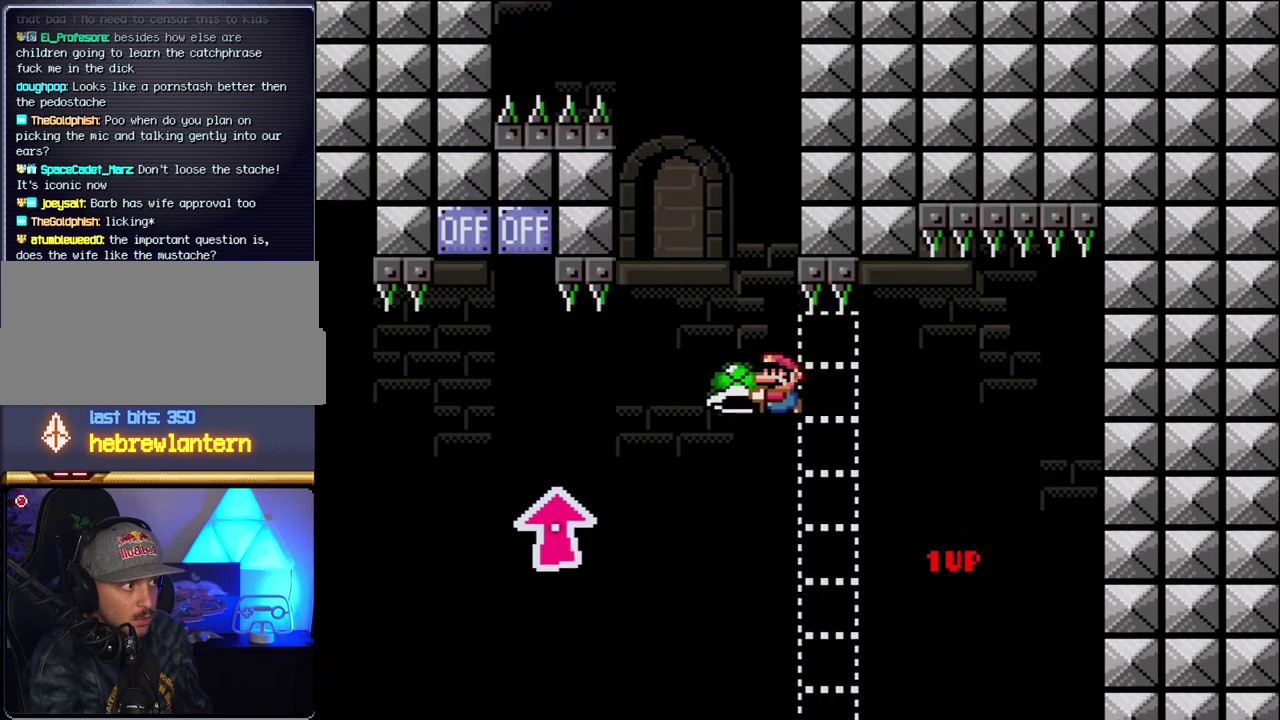
{"buttons": ["B", "Y", "DPAD_UP", "DPAD_LEFT"], "events": [[350, "Y", "up"], [500, "Y", "down"]]}
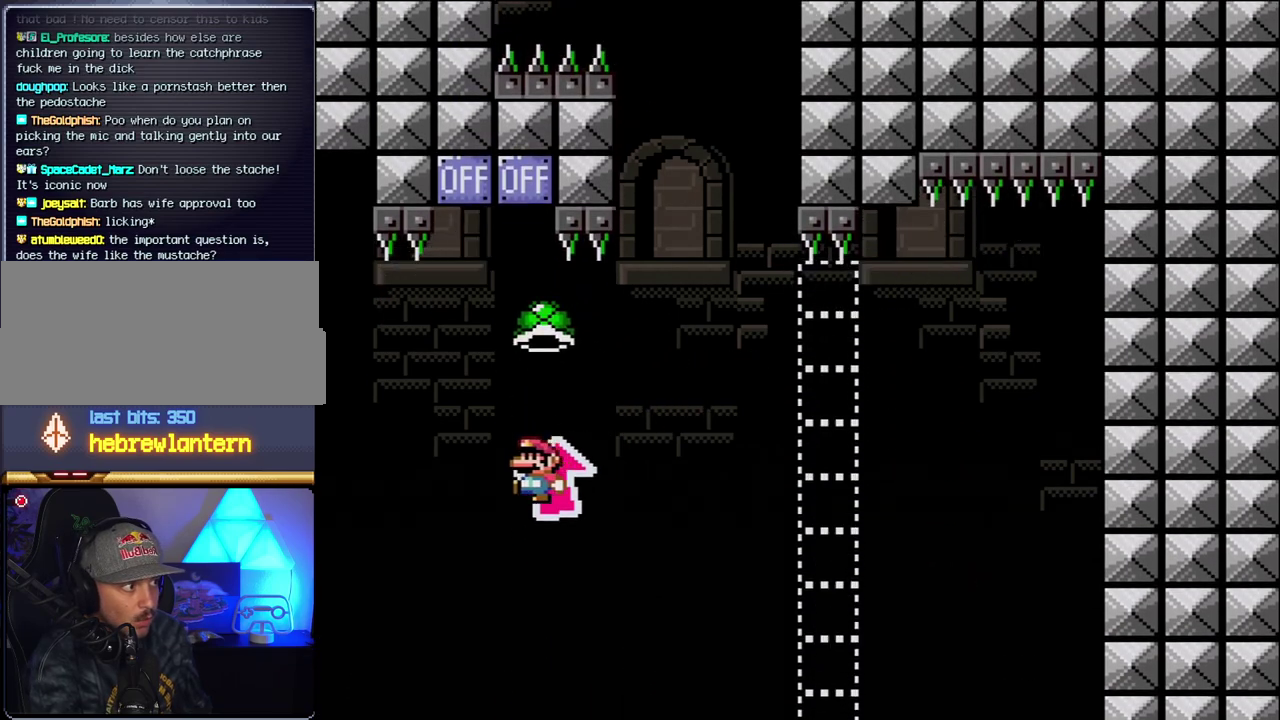
{"buttons": ["B", "Y", "DPAD_UP", "DPAD_RIGHT"], "events": [[117, "DPAD_LEFT", "up"], [150, "DPAD_RIGHT", "down"], [150, "DPAD_UP", "up"], [283, "DPAD_RIGHT", "up"], [317, "DPAD_LEFT", "down"], [400, "DPAD_UP", "down"], [433, "DPAD_LEFT", "up"], [467, "DPAD_RIGHT", "down"]]}
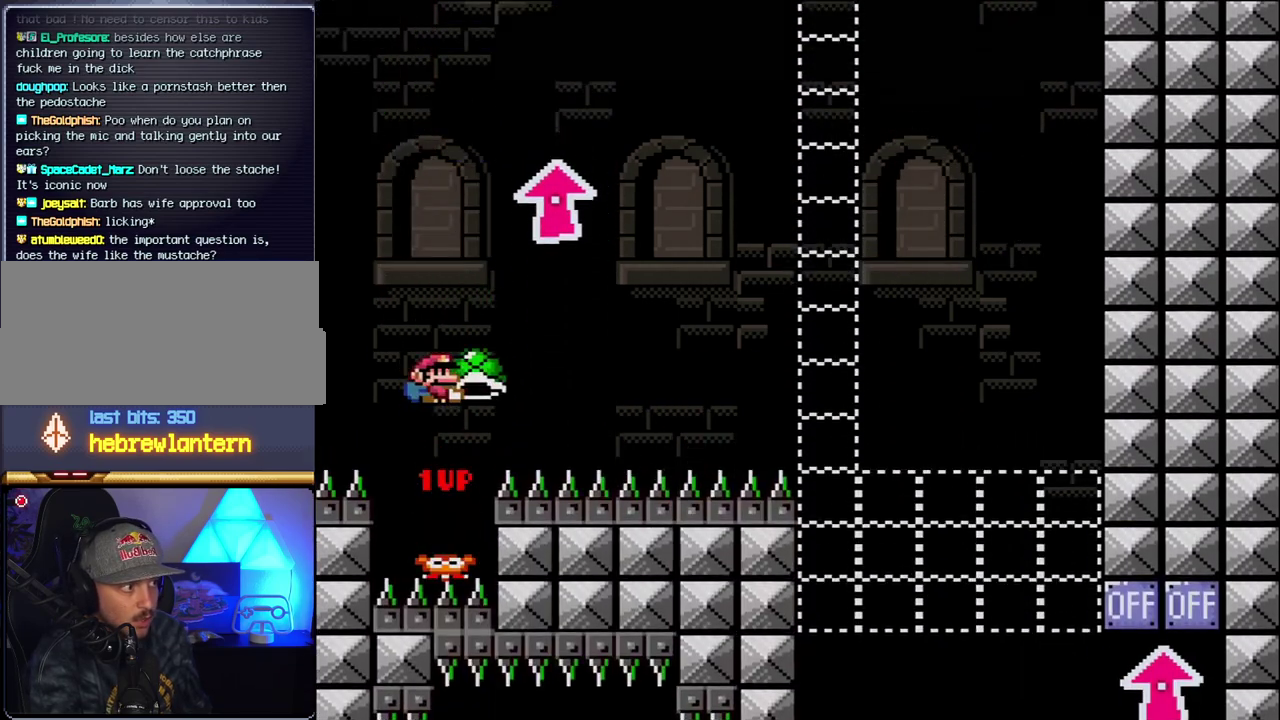
{"buttons": ["B"], "events": [[67, "DPAD_RIGHT", "up"], [133, "DPAD_RIGHT", "down"], [133, "Y", "up"], [283, "DPAD_RIGHT", "up"], [400, "DPAD_UP", "up"]]}
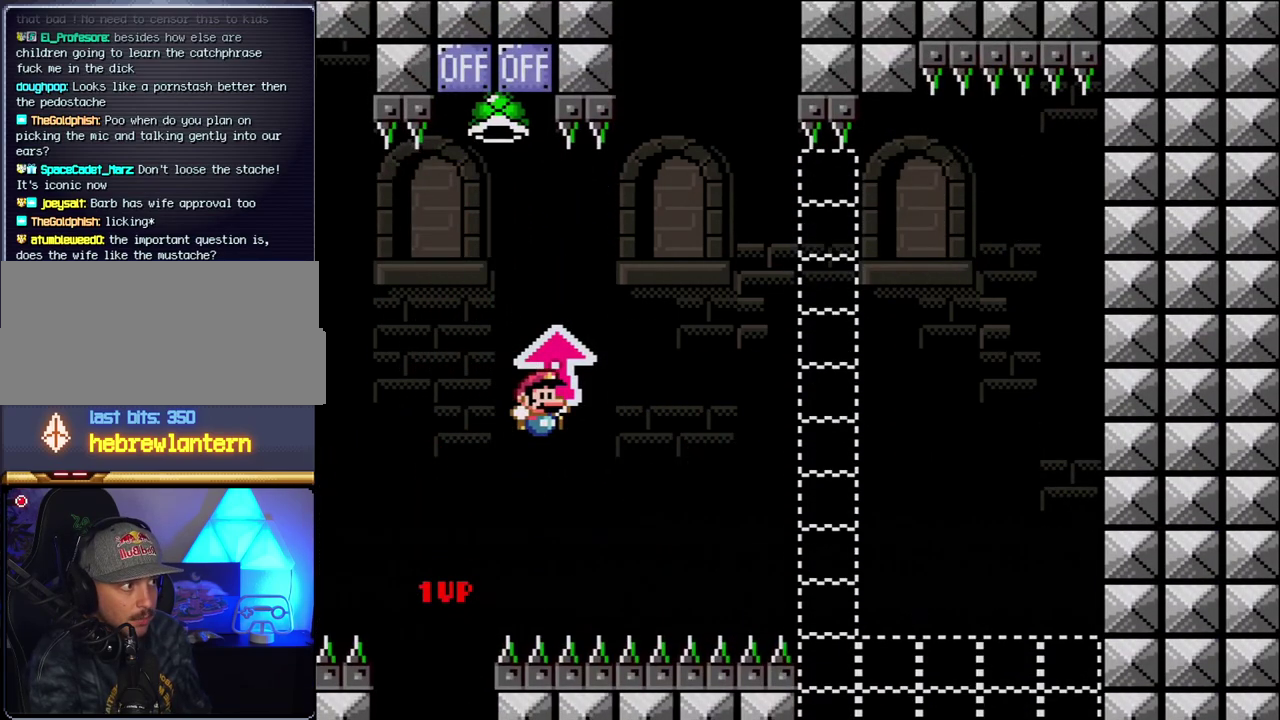
{"buttons": [], "events": [[100, "B", "up"]]}
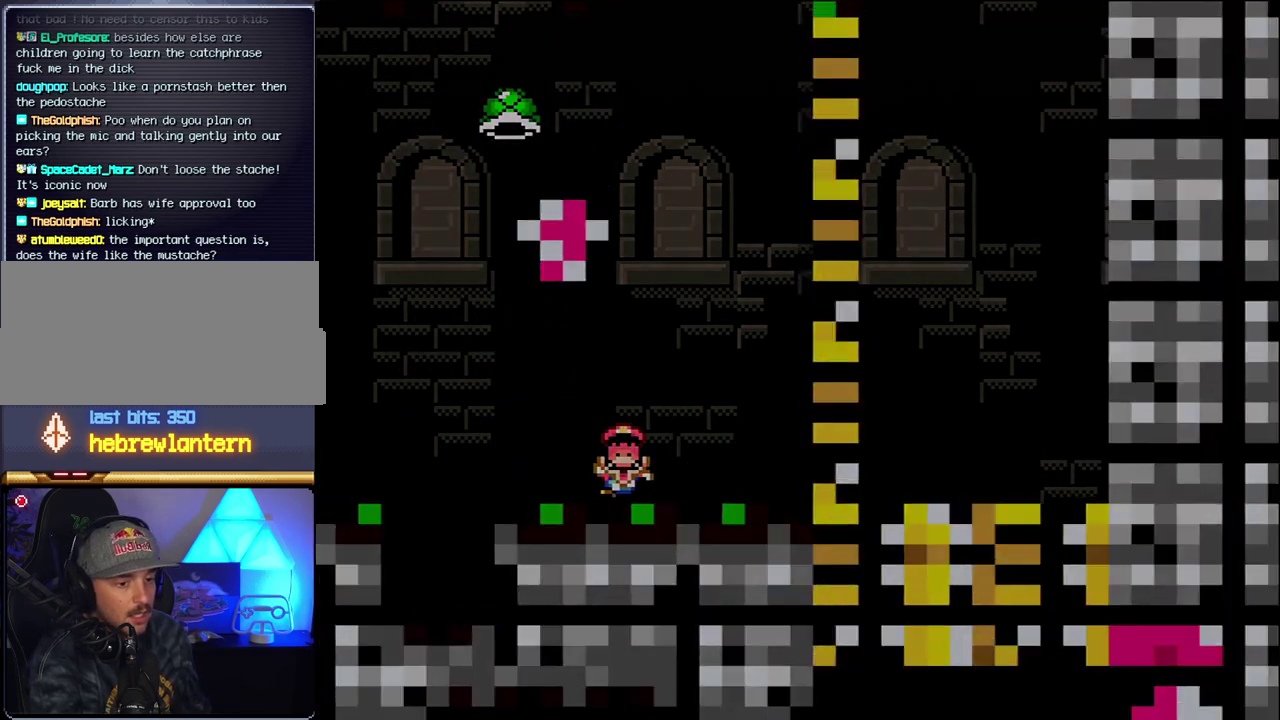
{"buttons": [], "events": []}
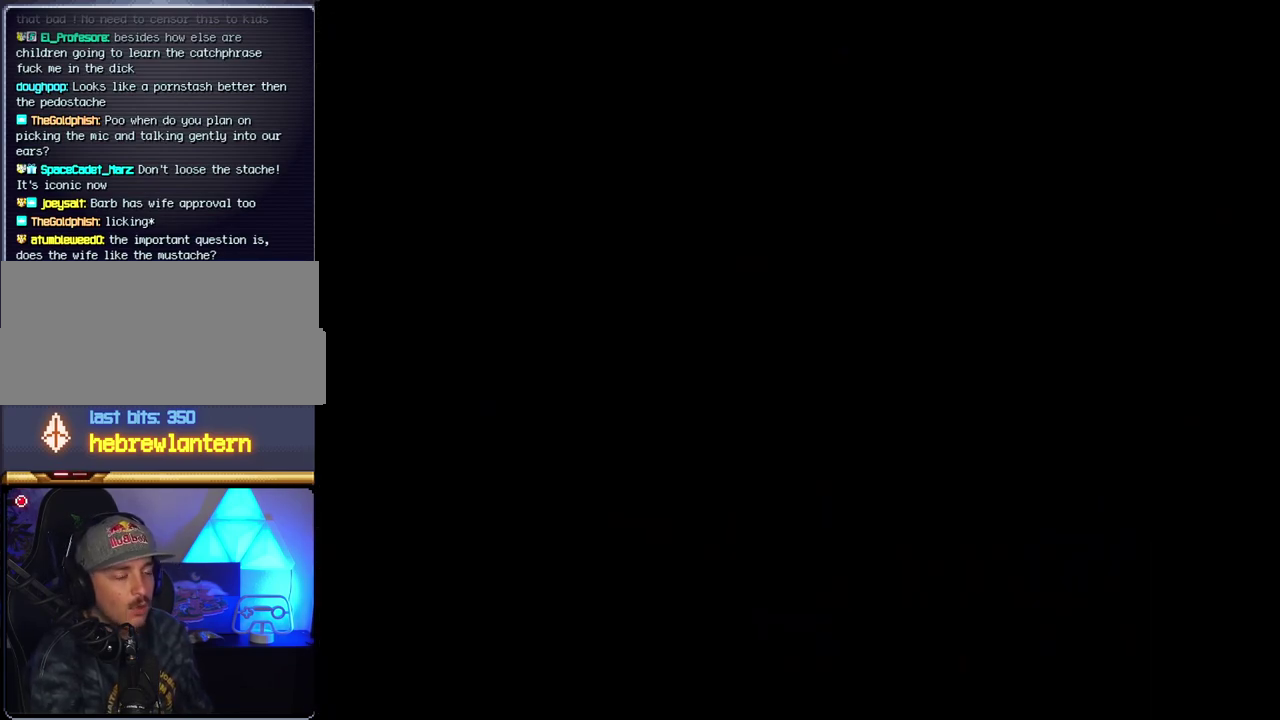
{"buttons": [], "events": []}
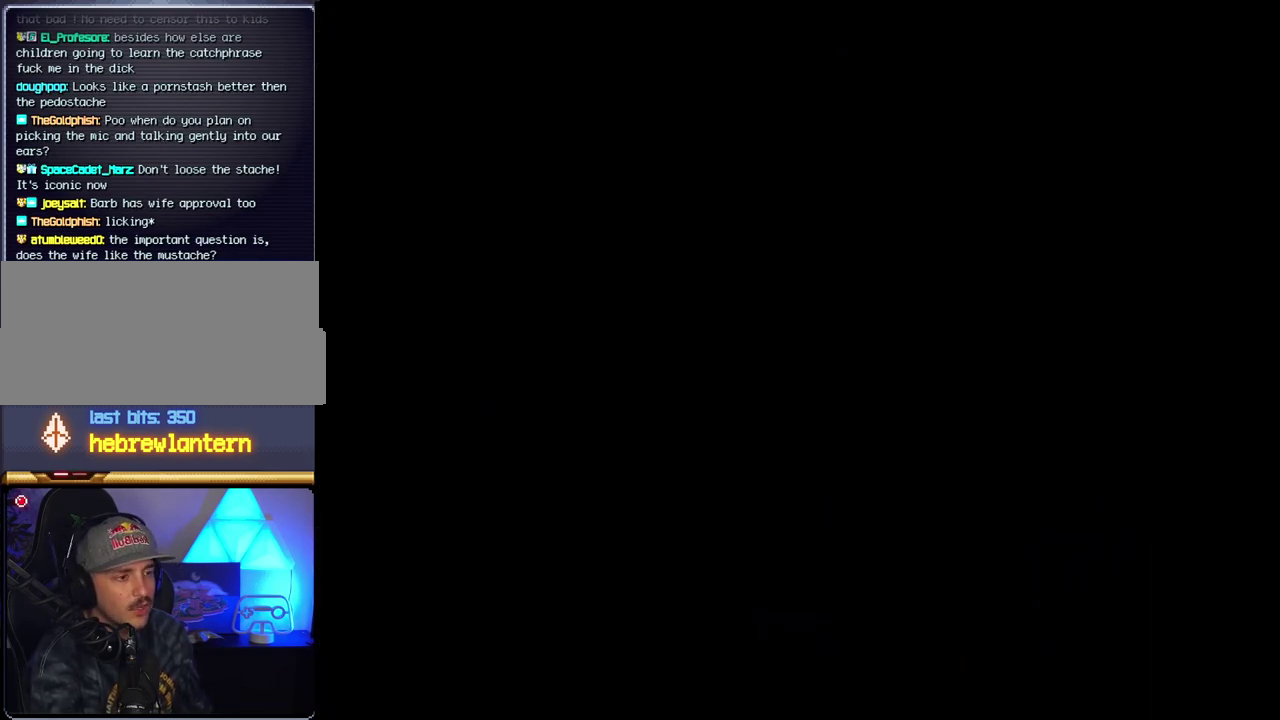
{"buttons": [], "events": []}
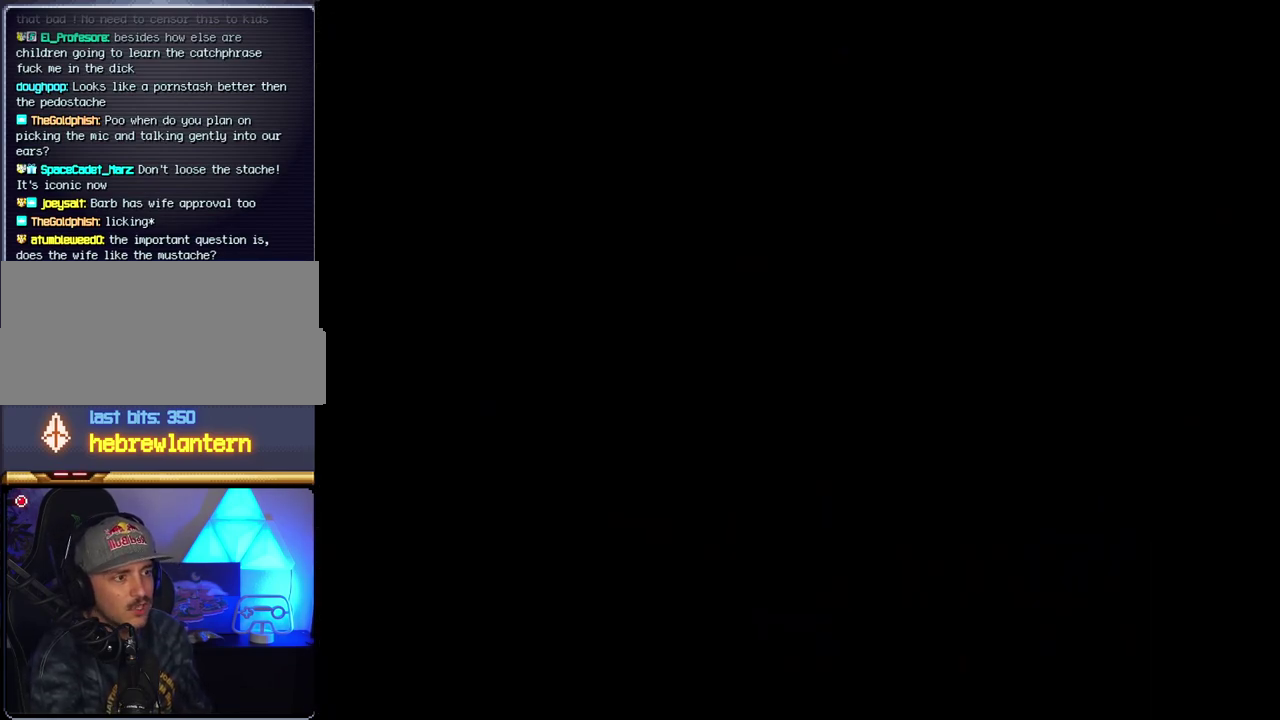
{"buttons": [], "events": []}
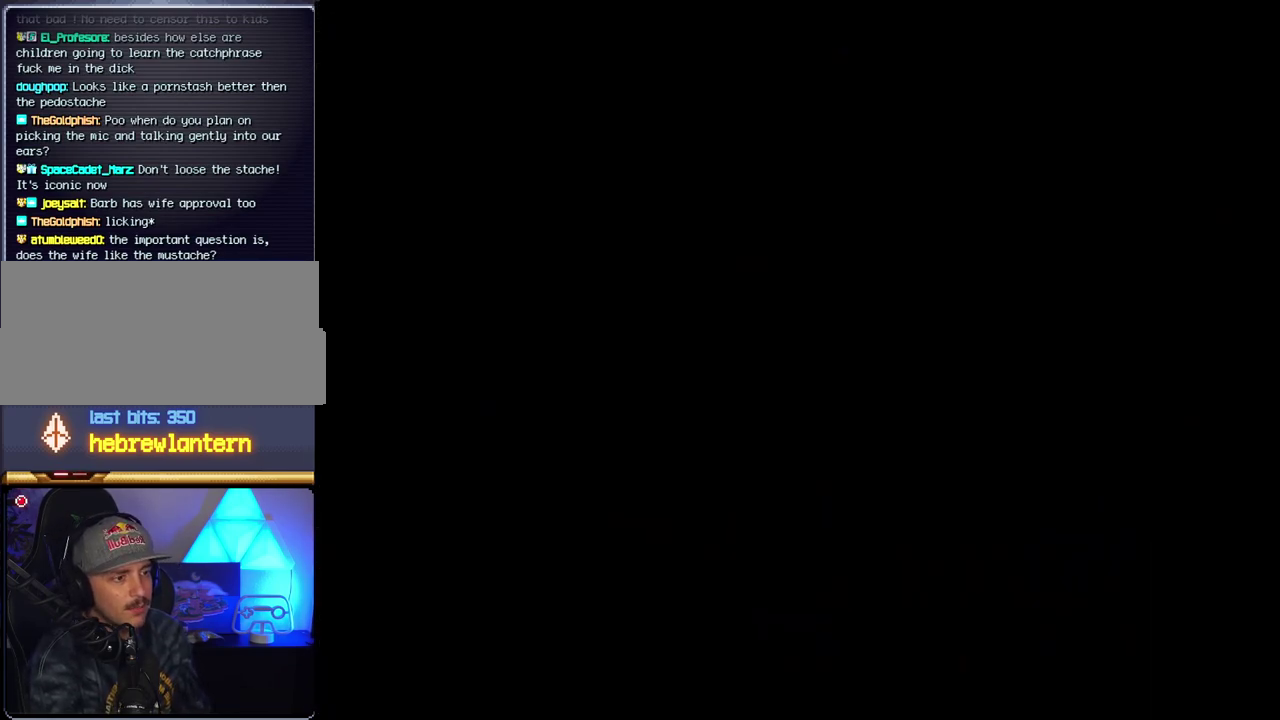
{"buttons": ["B", "DPAD_RIGHT"], "events": [[100, "B", "down"], [100, "DPAD_RIGHT", "down"]]}
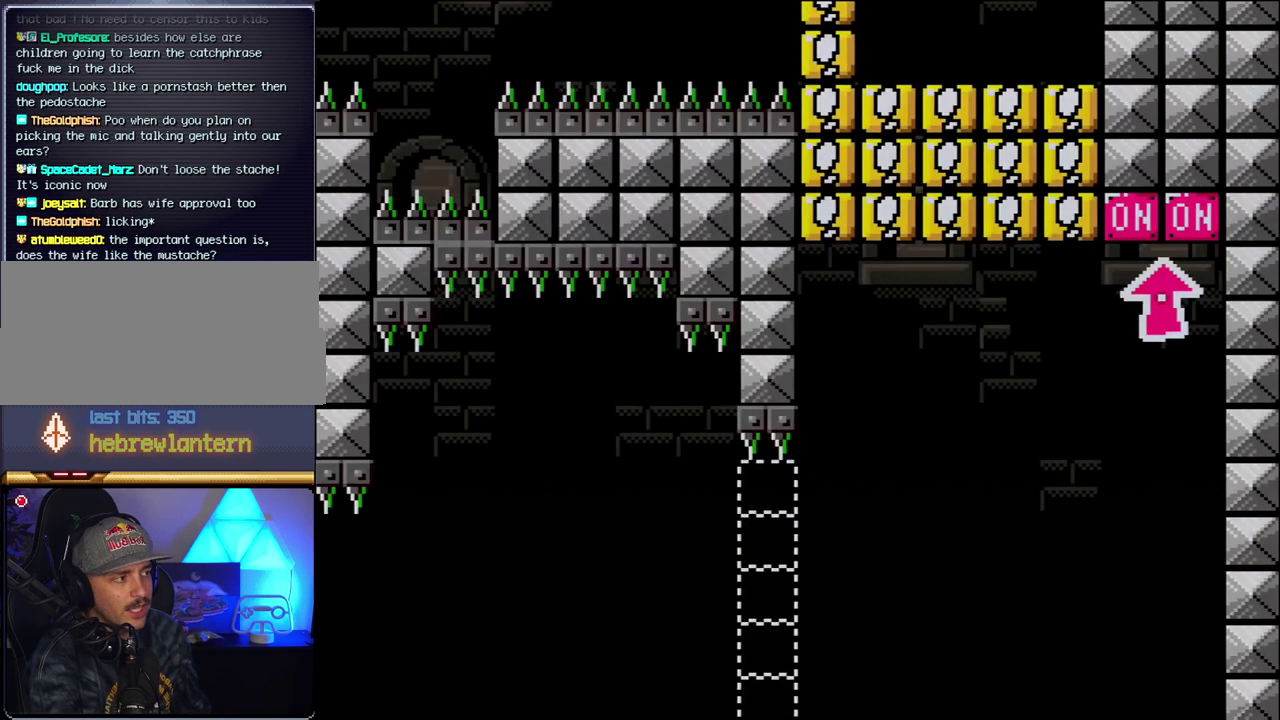
{"buttons": ["B", "Y", "DPAD_RIGHT"], "events": [[333, "Y", "down"]]}
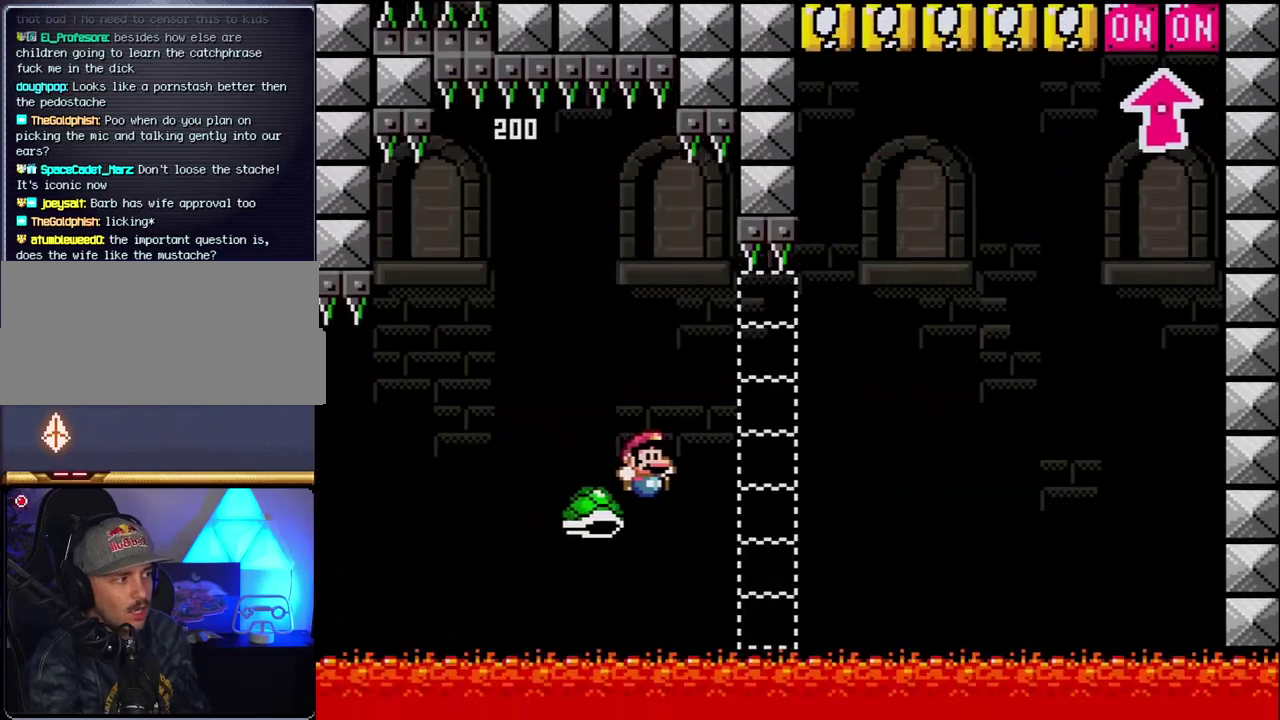
{"buttons": ["B", "Y", "DPAD_RIGHT"], "events": [[100, "DPAD_RIGHT", "up"], [217, "DPAD_RIGHT", "down"]]}
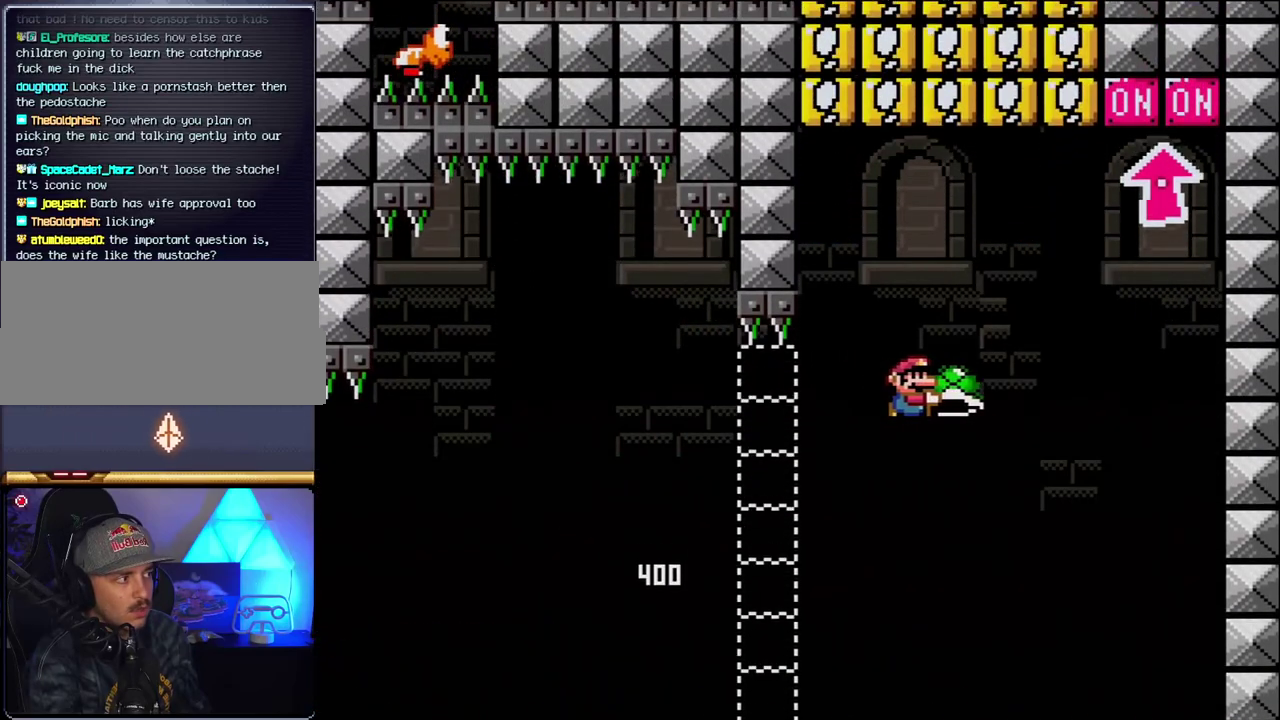
{"buttons": ["B", "Y"], "events": [[117, "Y", "up"], [250, "Y", "down"], [367, "DPAD_LEFT", "down"], [367, "DPAD_RIGHT", "up"], [500, "DPAD_LEFT", "up"]]}
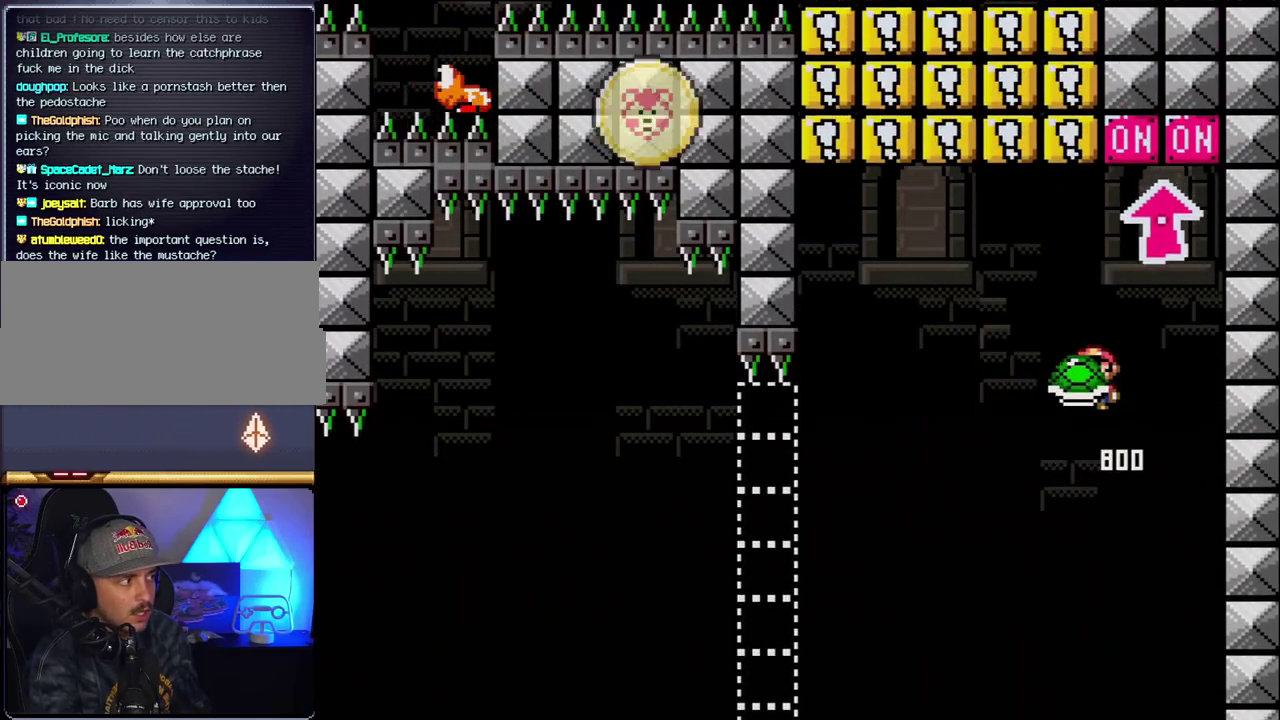
{"buttons": ["DPAD_LEFT"], "events": [[33, "DPAD_RIGHT", "down"], [100, "DPAD_UP", "down"], [150, "Y", "up"], [183, "DPAD_RIGHT", "up"], [217, "DPAD_LEFT", "down"], [250, "DPAD_UP", "up"], [433, "B", "up"]]}
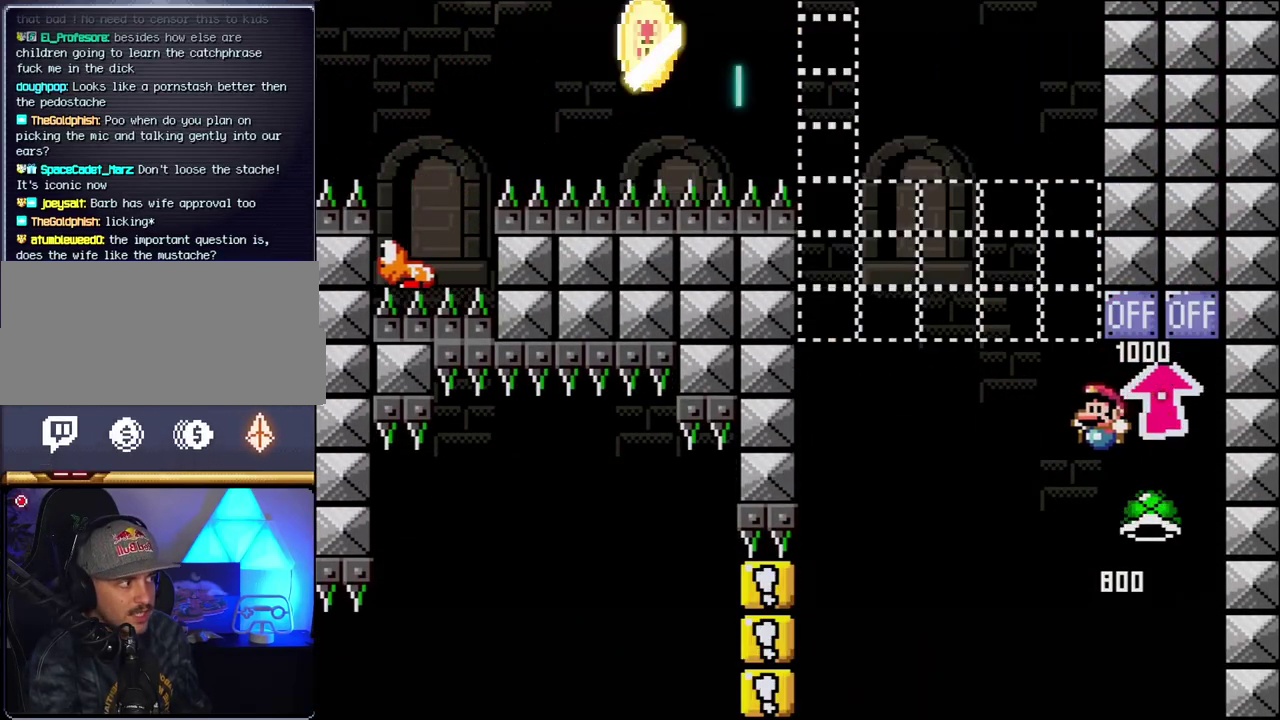
{"buttons": ["B", "Y", "DPAD_LEFT"], "events": [[217, "B", "down"], [217, "Y", "down"]]}
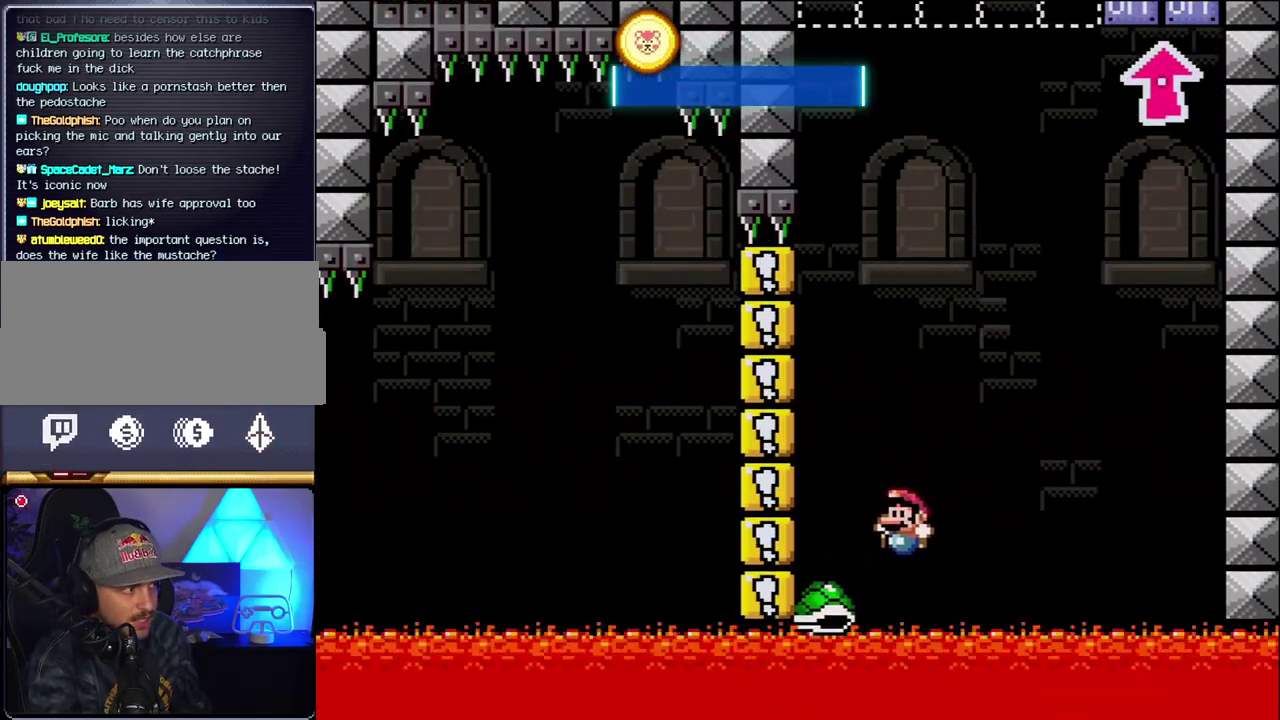
{"buttons": [], "events": [[67, "DPAD_LEFT", "up"], [83, "DPAD_RIGHT", "down"], [350, "DPAD_RIGHT", "up"], [350, "Y", "up"], [400, "B", "up"]]}
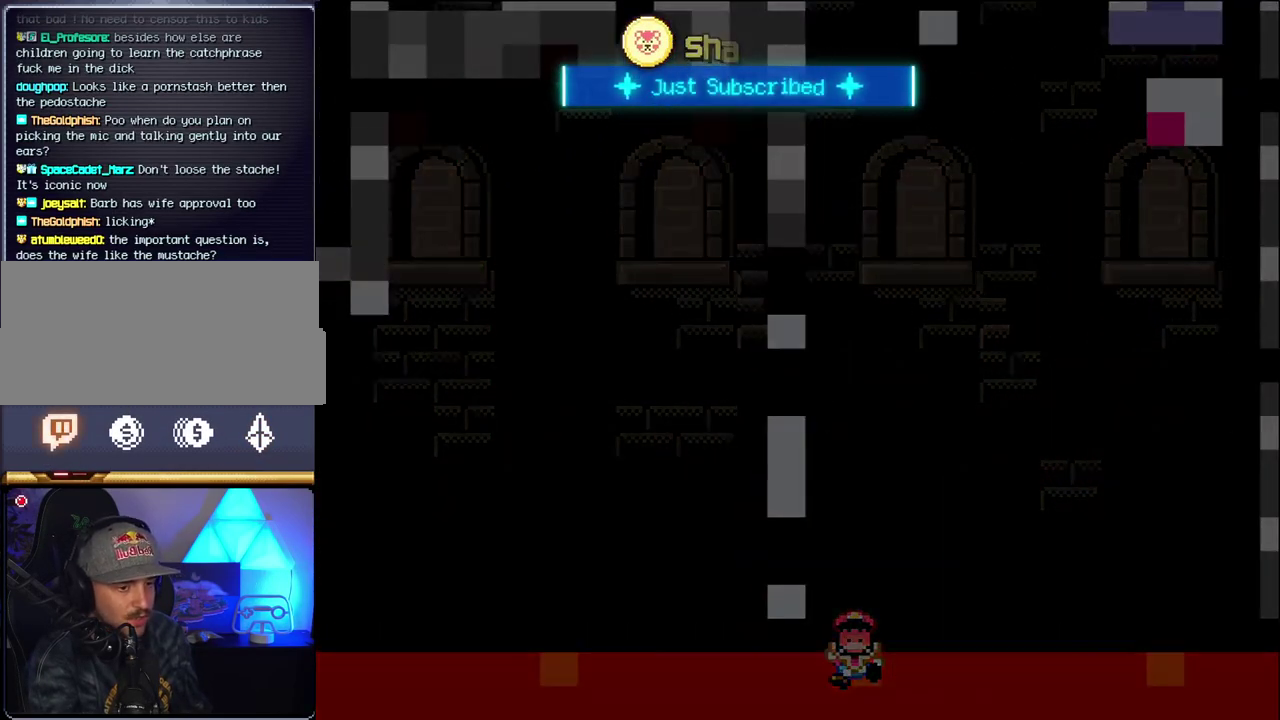
{"buttons": ["B", "DPAD_RIGHT"], "events": [[100, "DPAD_RIGHT", "down"], [150, "B", "down"]]}
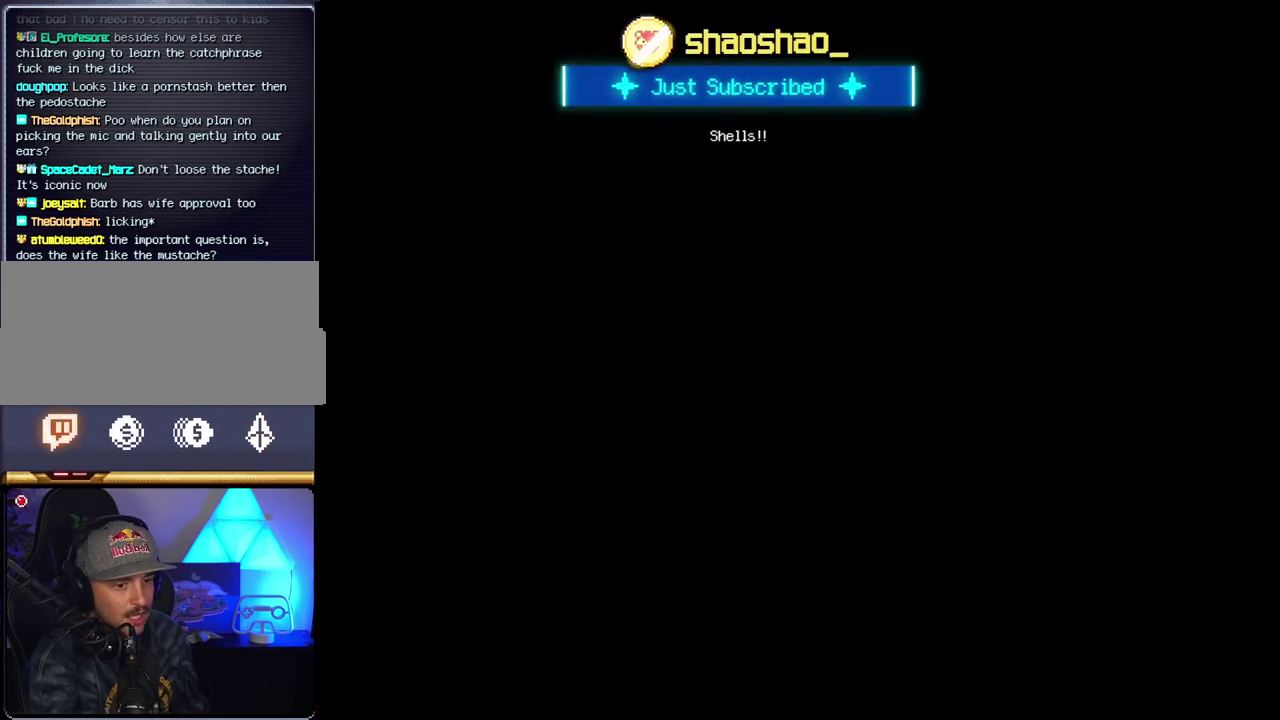
{"buttons": ["B", "DPAD_RIGHT"], "events": []}
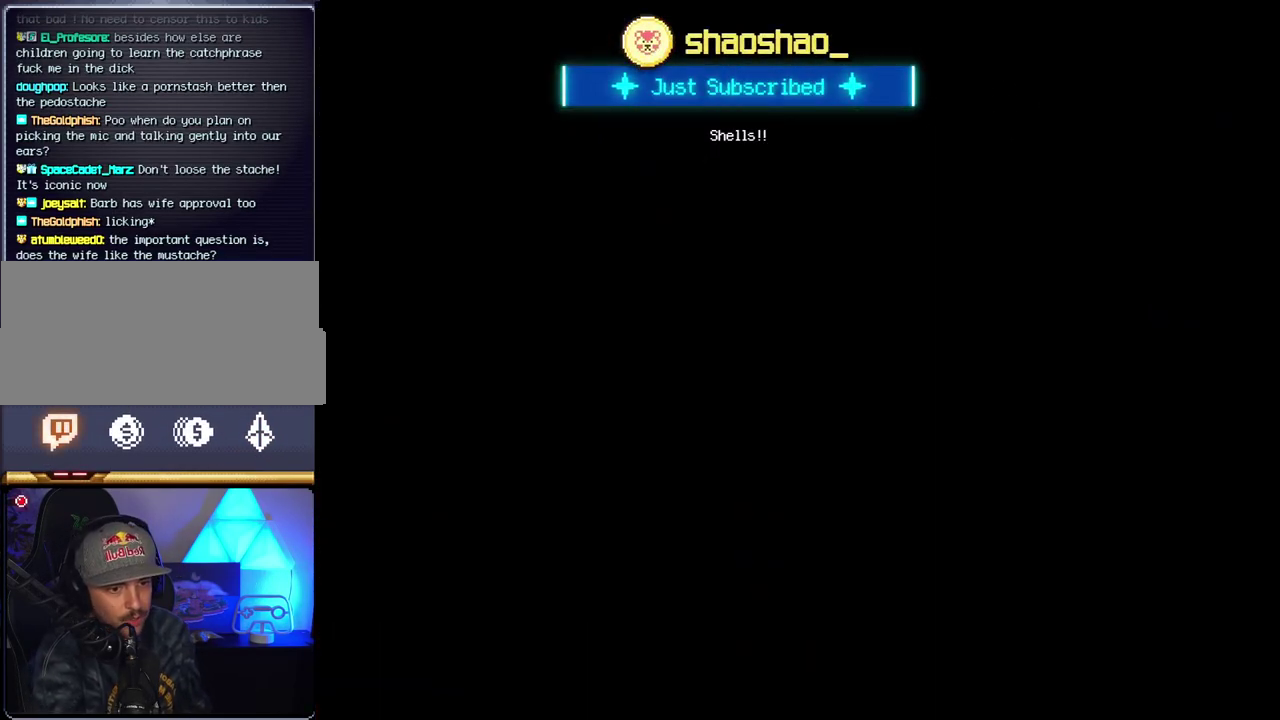
{"buttons": ["B", "DPAD_RIGHT"], "events": []}
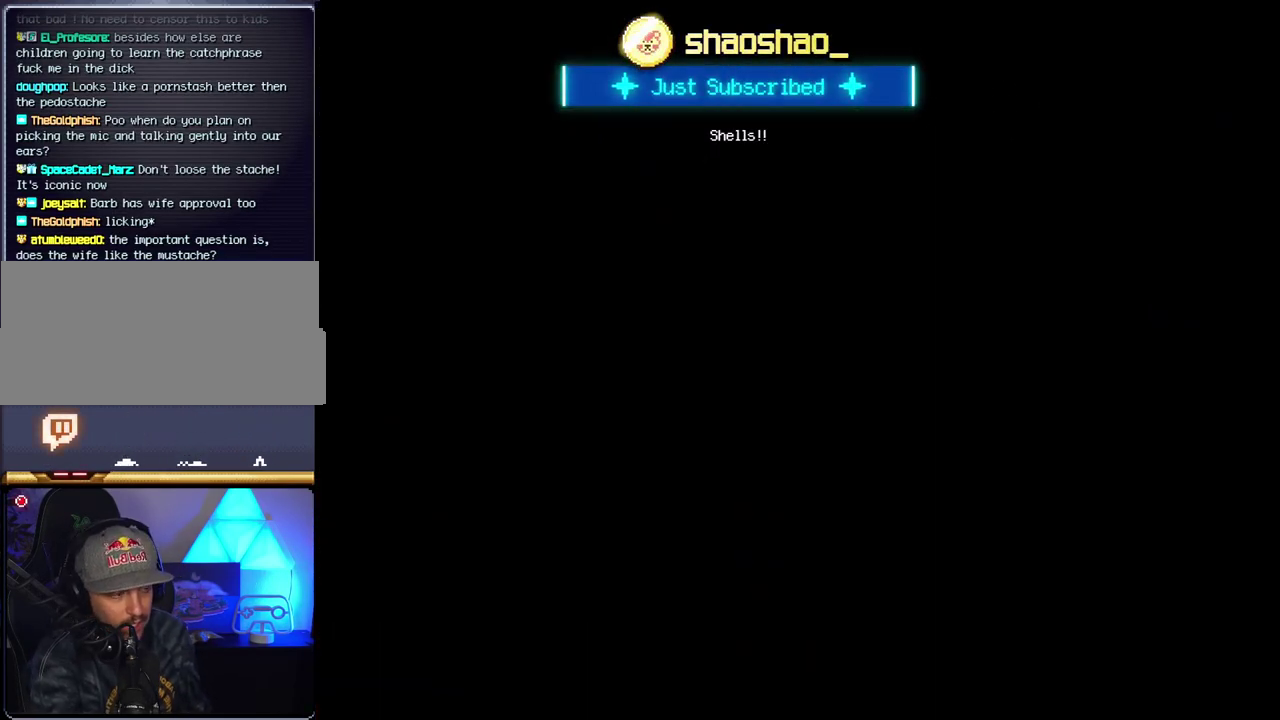
{"buttons": ["B", "DPAD_RIGHT"], "events": []}
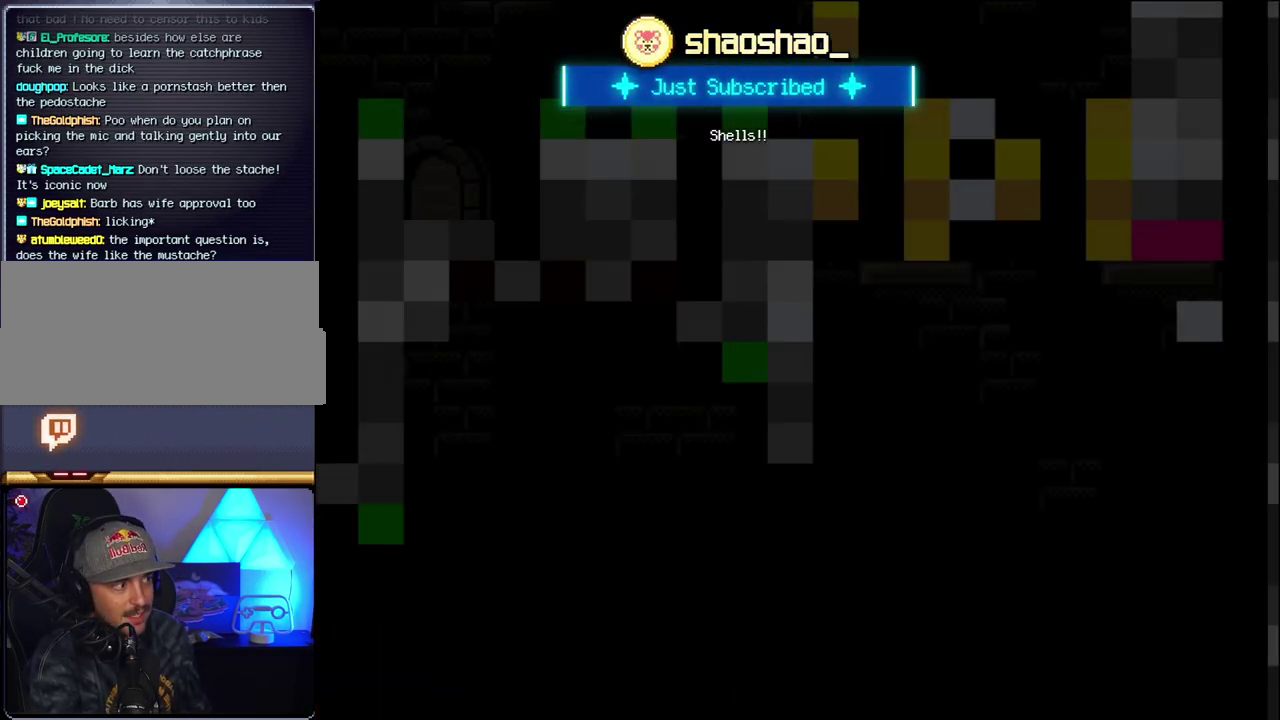
{"buttons": ["B", "DPAD_RIGHT"], "events": []}
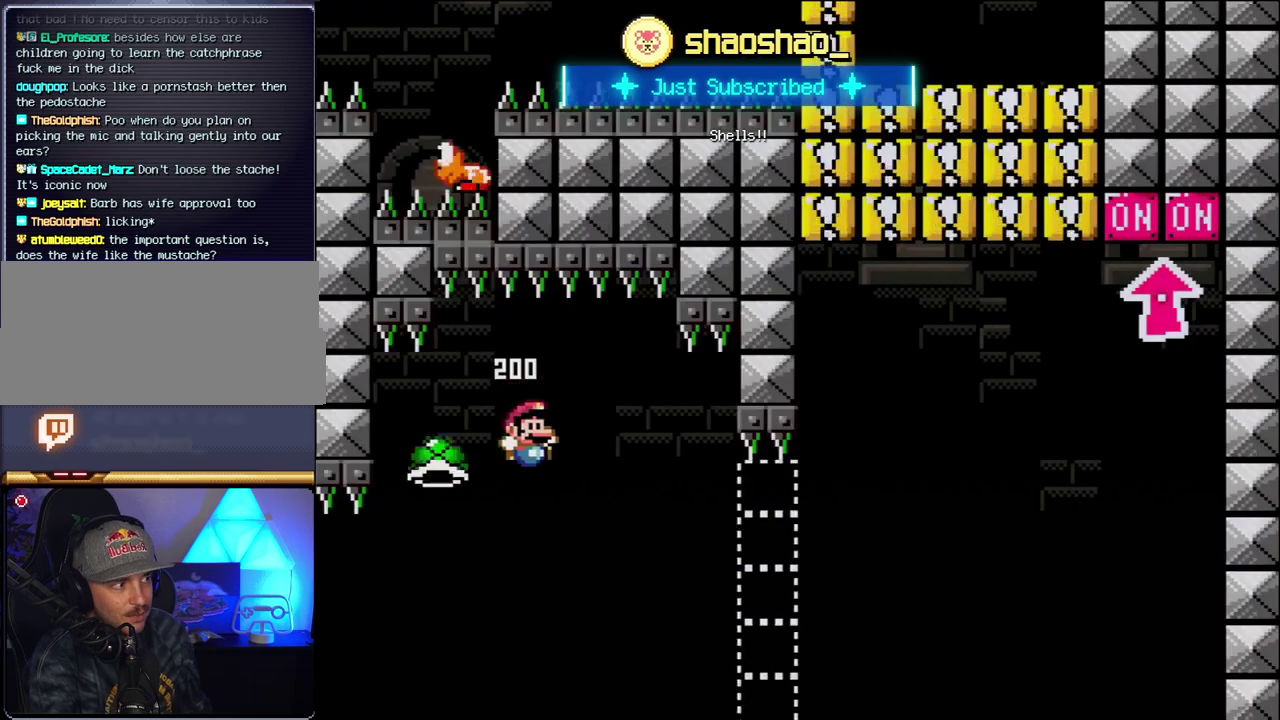
{"buttons": ["B", "Y"], "events": [[150, "Y", "down"], [467, "DPAD_RIGHT", "up"]]}
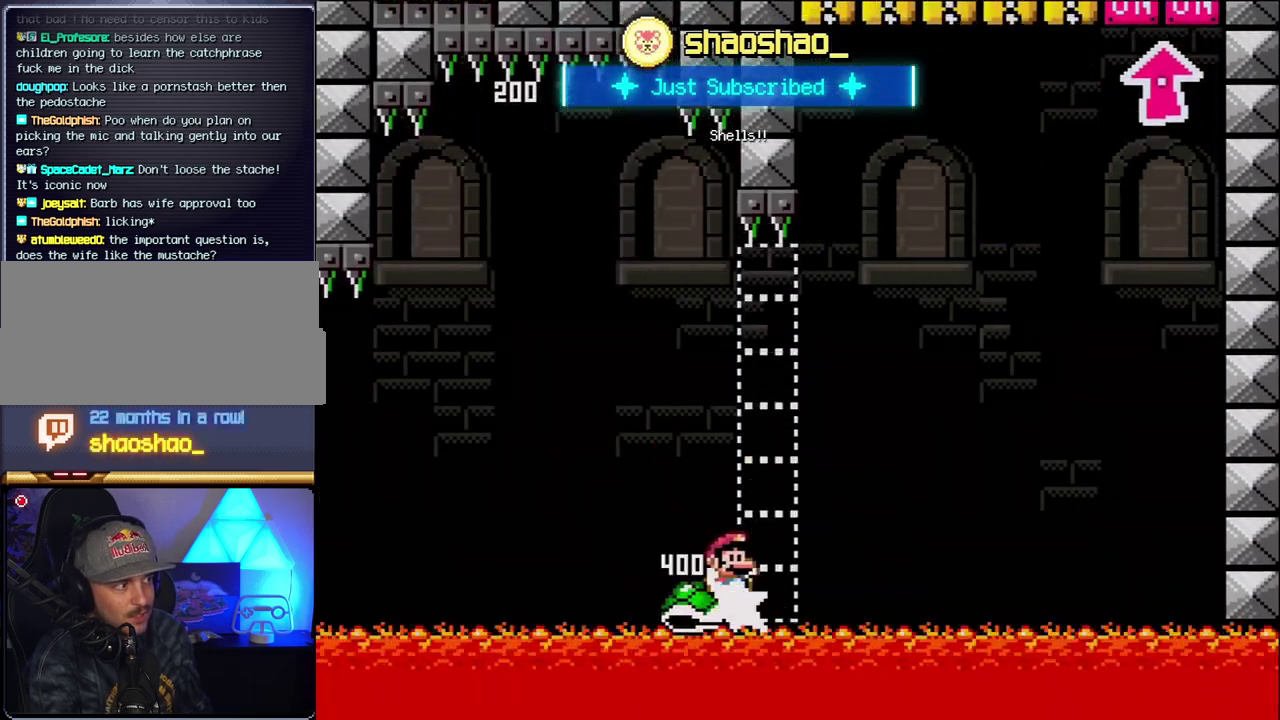
{"buttons": ["B", "DPAD_RIGHT"], "events": [[133, "DPAD_RIGHT", "down"], [500, "Y", "up"]]}
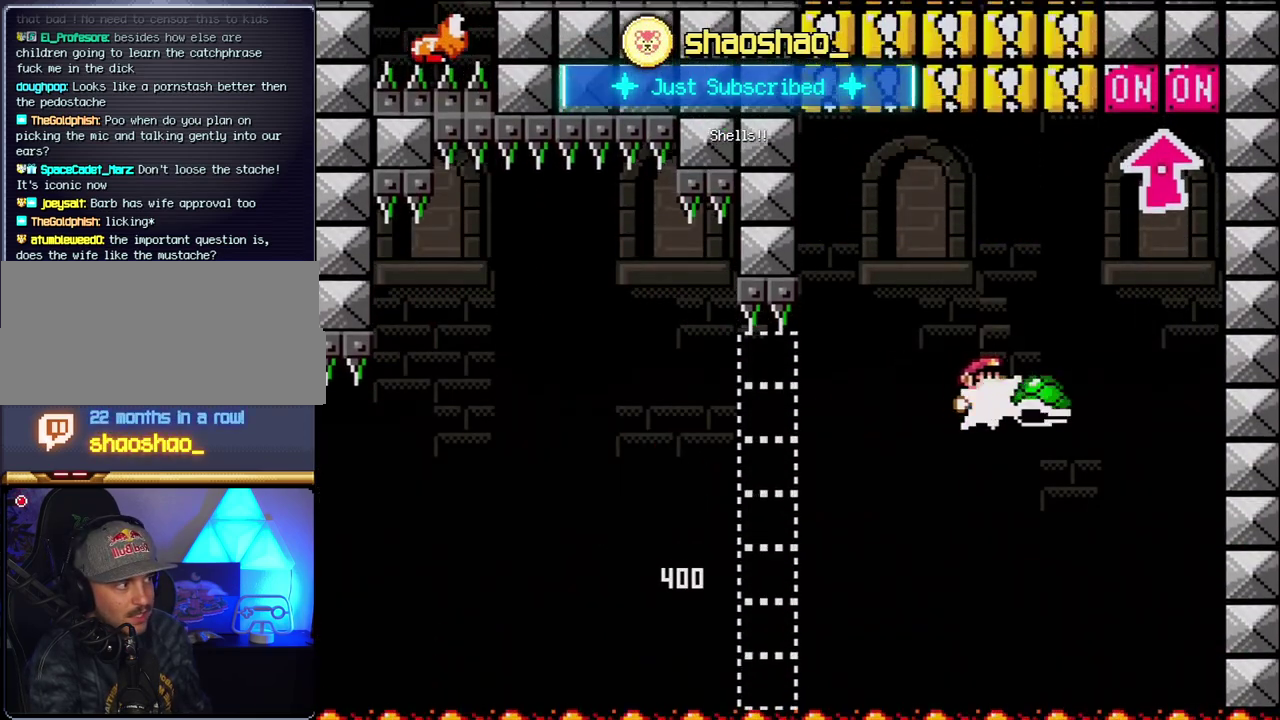
{"buttons": ["B", "Y", "DPAD_UP", "DPAD_RIGHT"], "events": [[150, "Y", "down"], [217, "DPAD_LEFT", "down"], [217, "DPAD_RIGHT", "up"], [350, "DPAD_UP", "down"], [367, "DPAD_LEFT", "up"], [367, "DPAD_RIGHT", "down"]]}
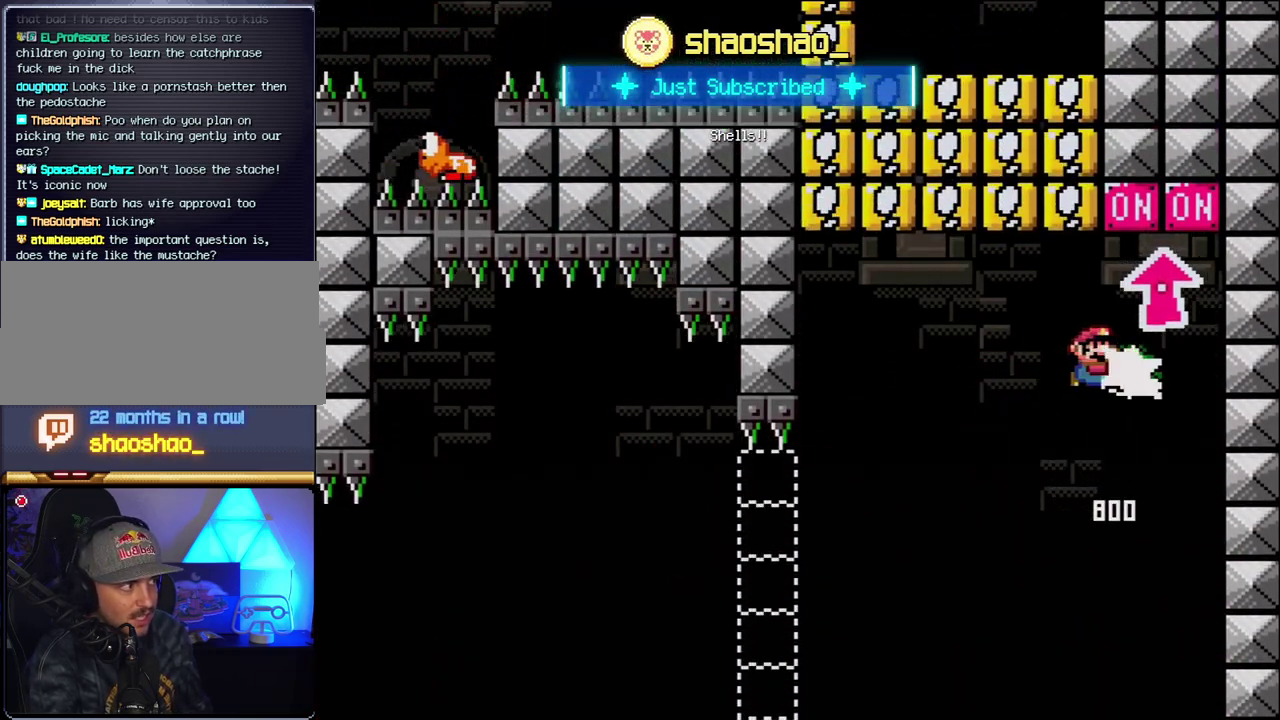
{"buttons": ["B", "Y", "DPAD_LEFT"], "events": [[67, "Y", "up"], [100, "DPAD_RIGHT", "up"], [133, "DPAD_LEFT", "down"], [133, "DPAD_UP", "up"], [283, "B", "up"], [467, "B", "down"], [467, "Y", "down"]]}
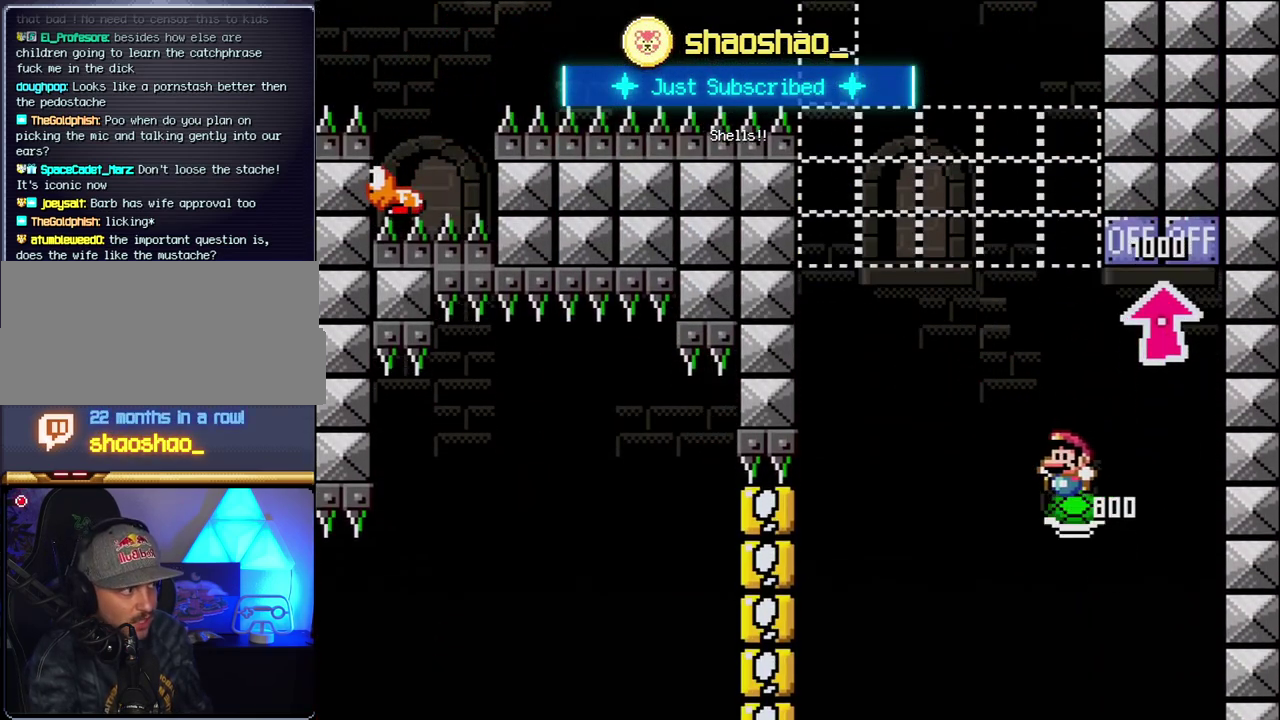
{"buttons": ["B", "Y", "DPAD_LEFT"], "events": [[150, "DPAD_LEFT", "up"], [183, "DPAD_RIGHT", "down"], [383, "DPAD_RIGHT", "up"], [400, "DPAD_LEFT", "down"]]}